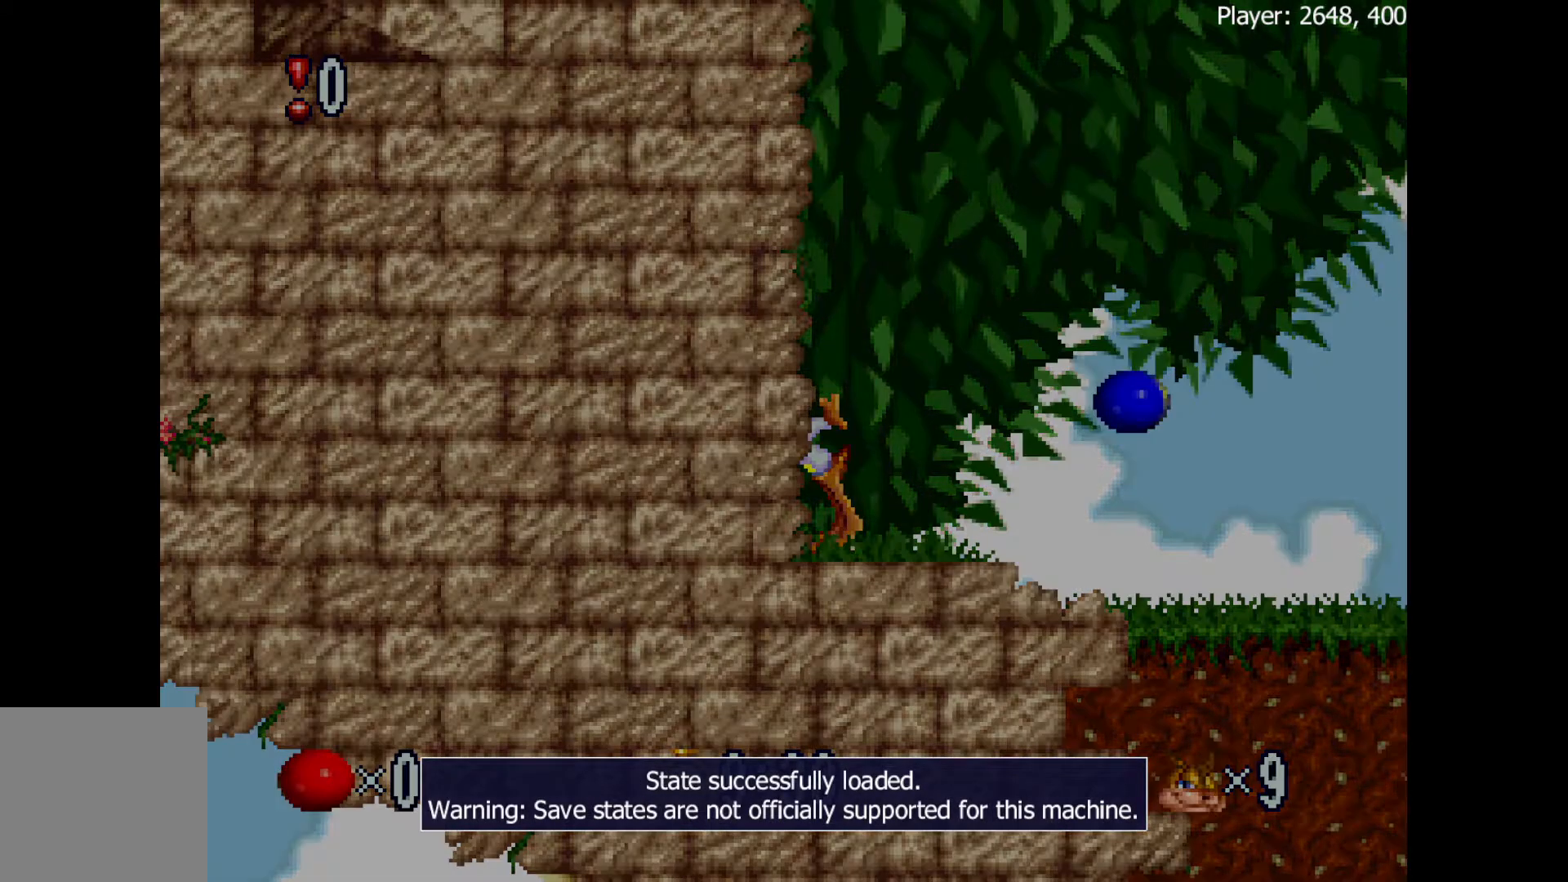
Gameplay with a controller (Xbox layout); each line is a JSON object with the inputs held at the frame after it. "events" lists button and stick changes between this image and that frame as [ms after this image, input, new state], when the widget could be followed in between. Not read: left_stick right_stick.
{"buttons": ["DPAD_LEFT"], "events": [[467, "DPAD_LEFT", "down"]]}
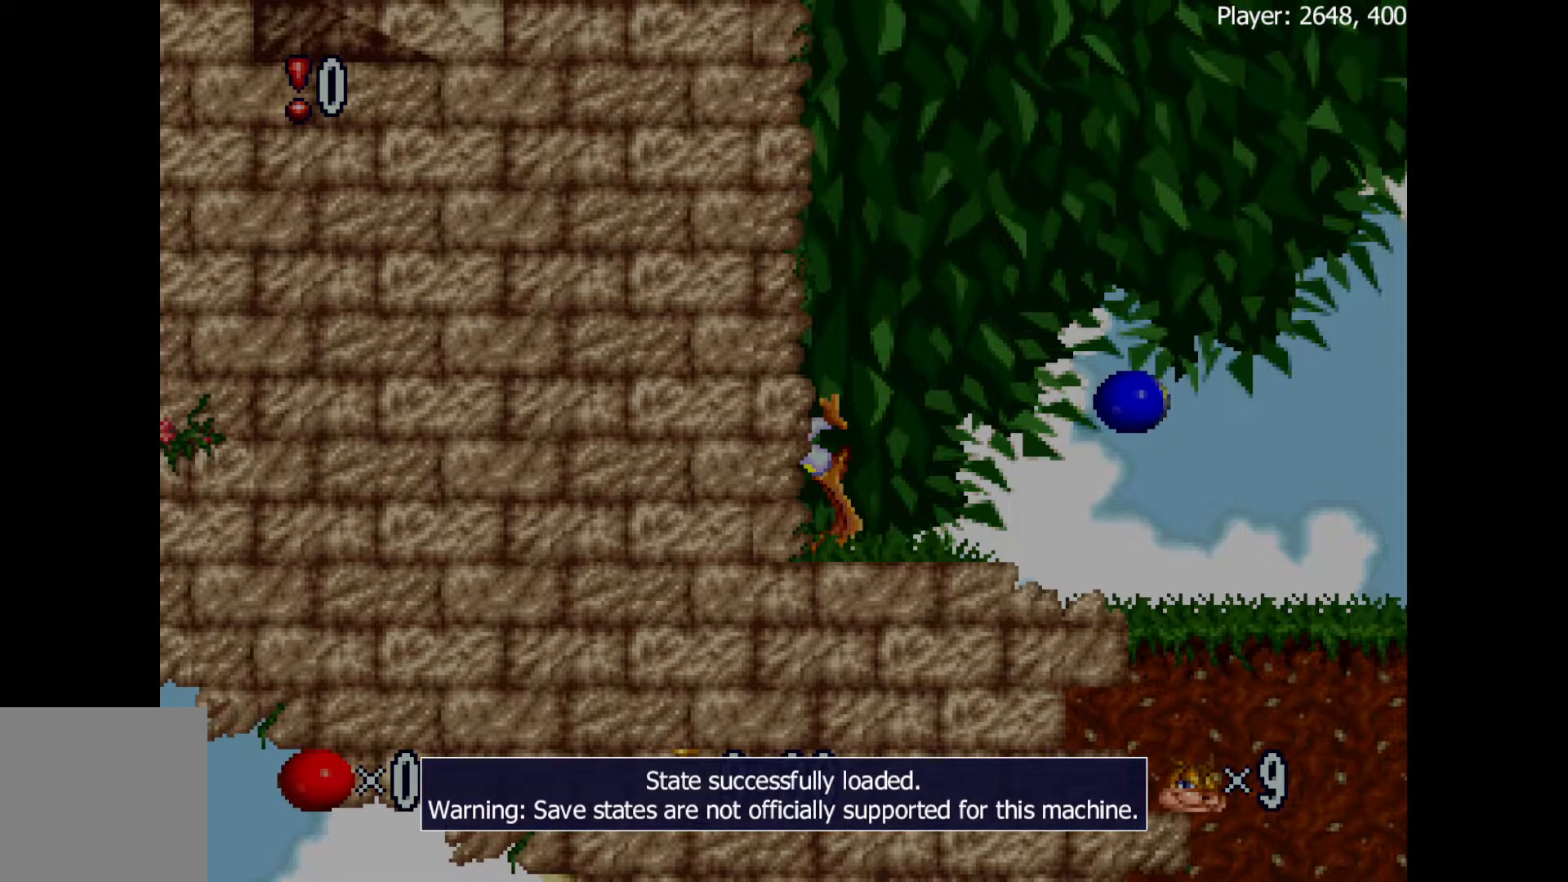
{"buttons": ["B", "DPAD_LEFT"], "events": [[433, "B", "down"]]}
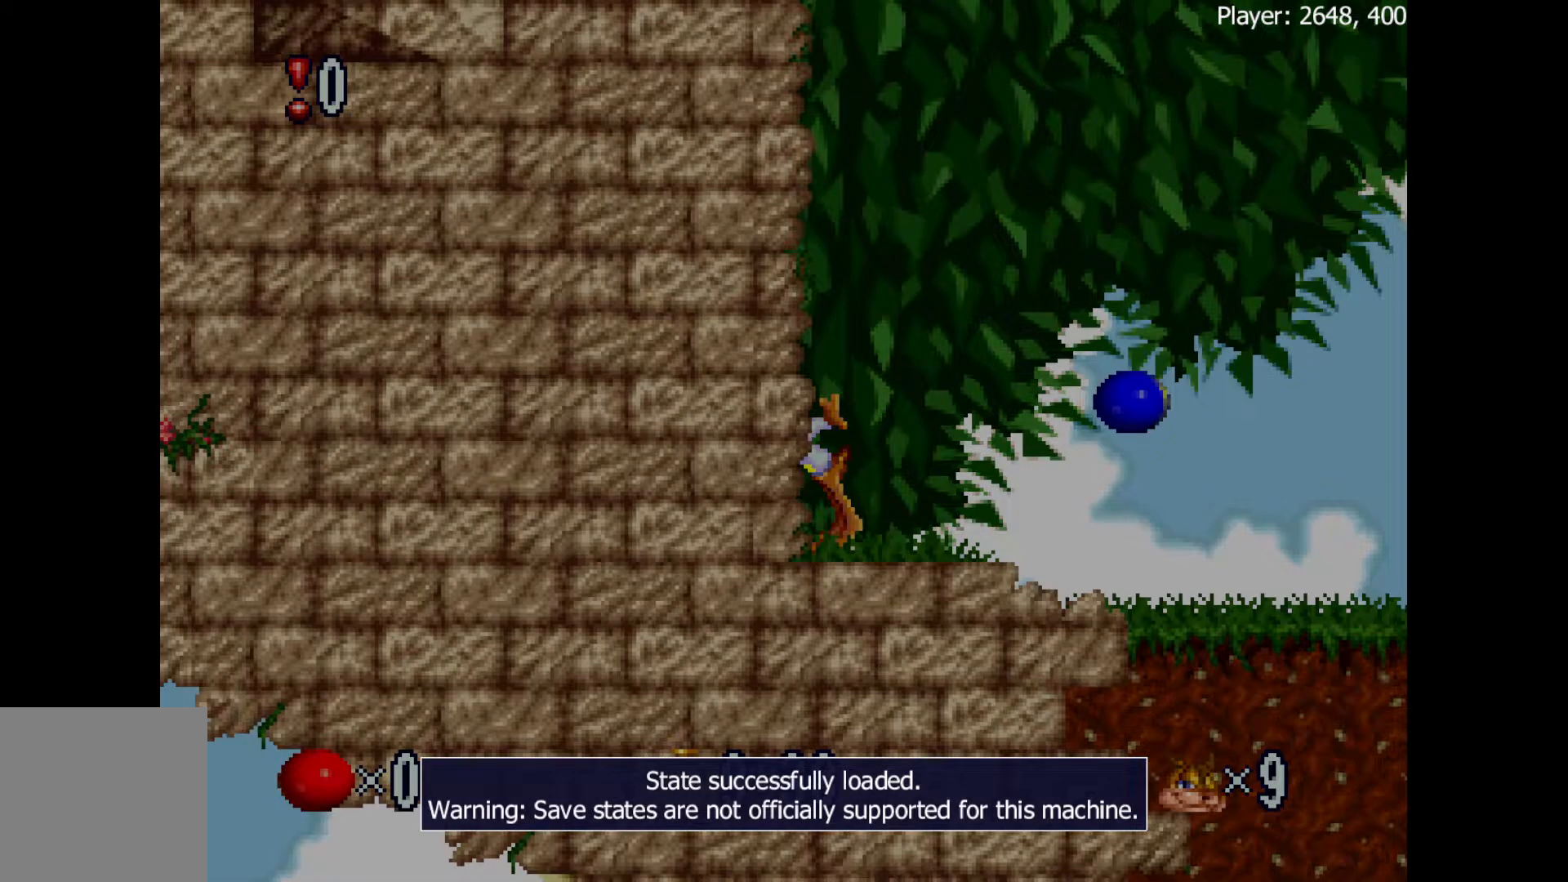
{"buttons": ["B", "DPAD_LEFT"], "events": []}
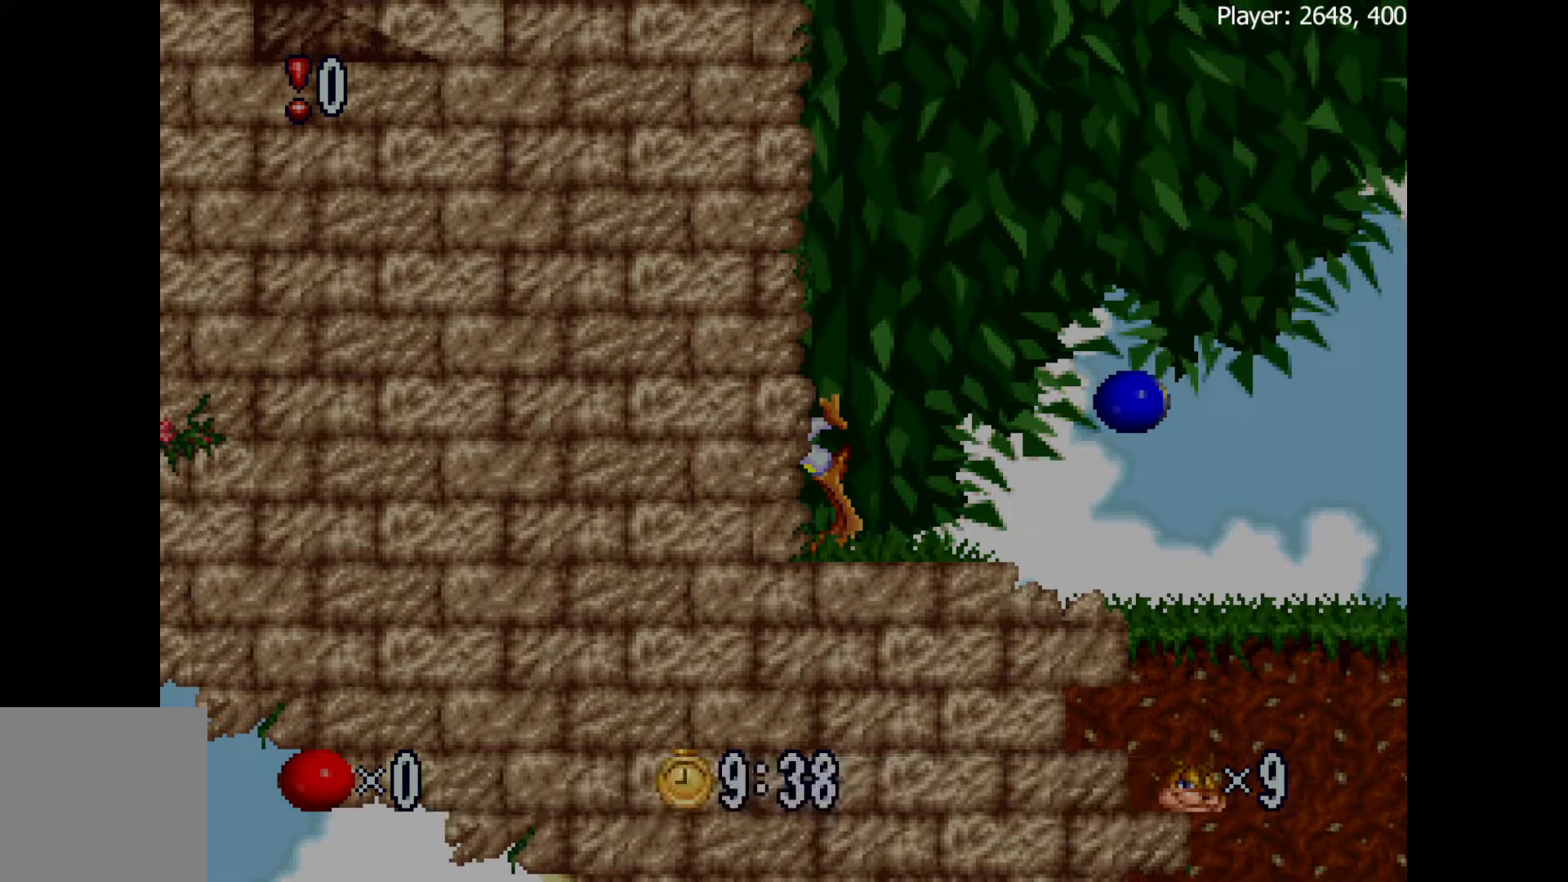
{"buttons": ["B", "DPAD_LEFT"], "events": []}
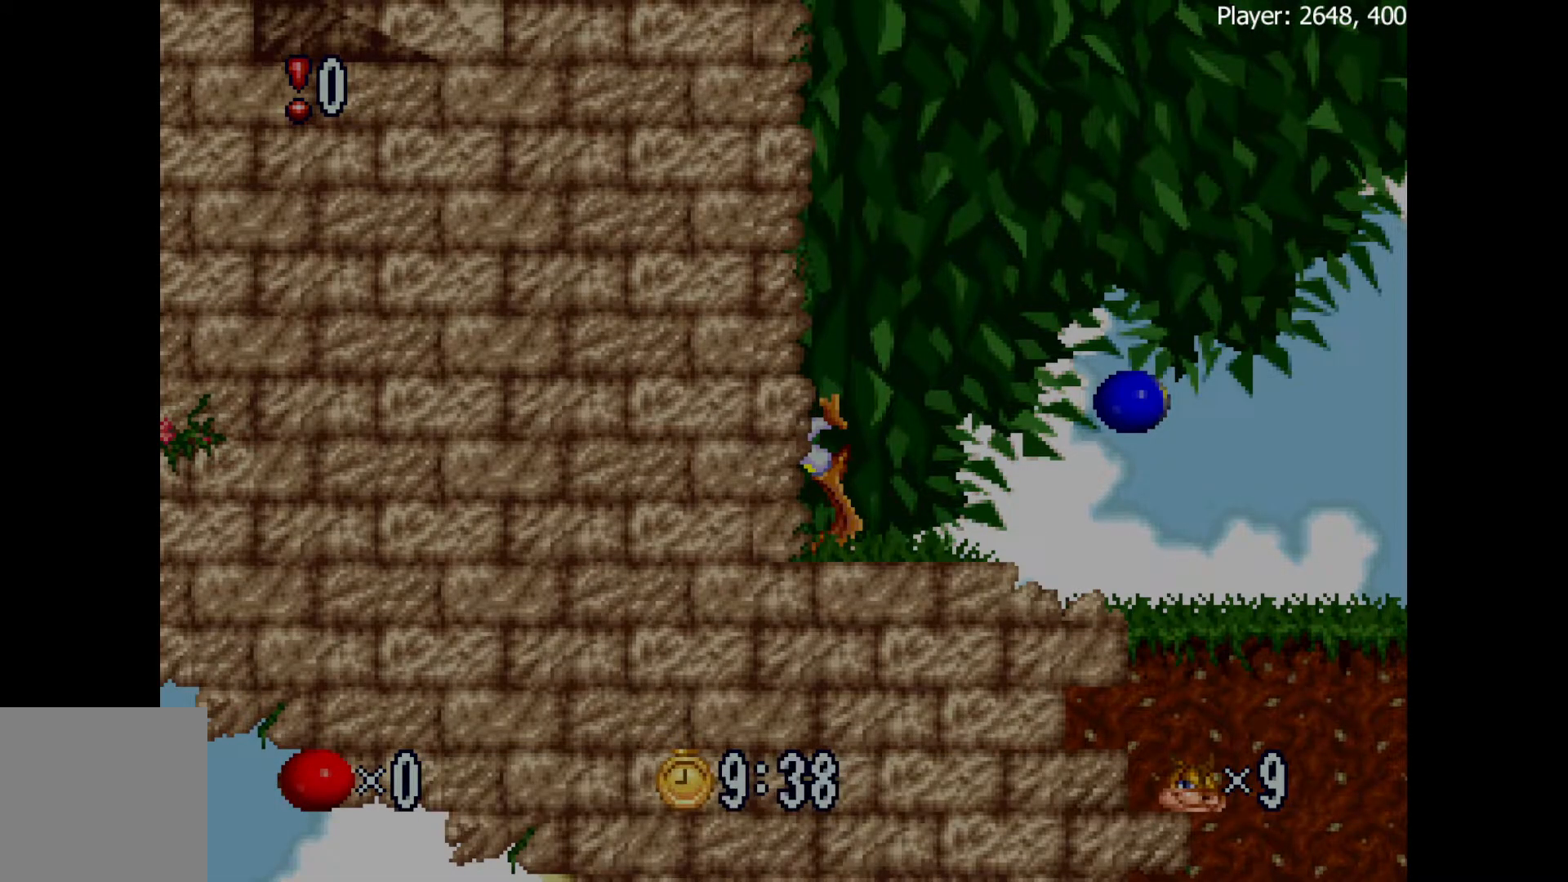
{"buttons": ["B", "DPAD_LEFT"], "events": []}
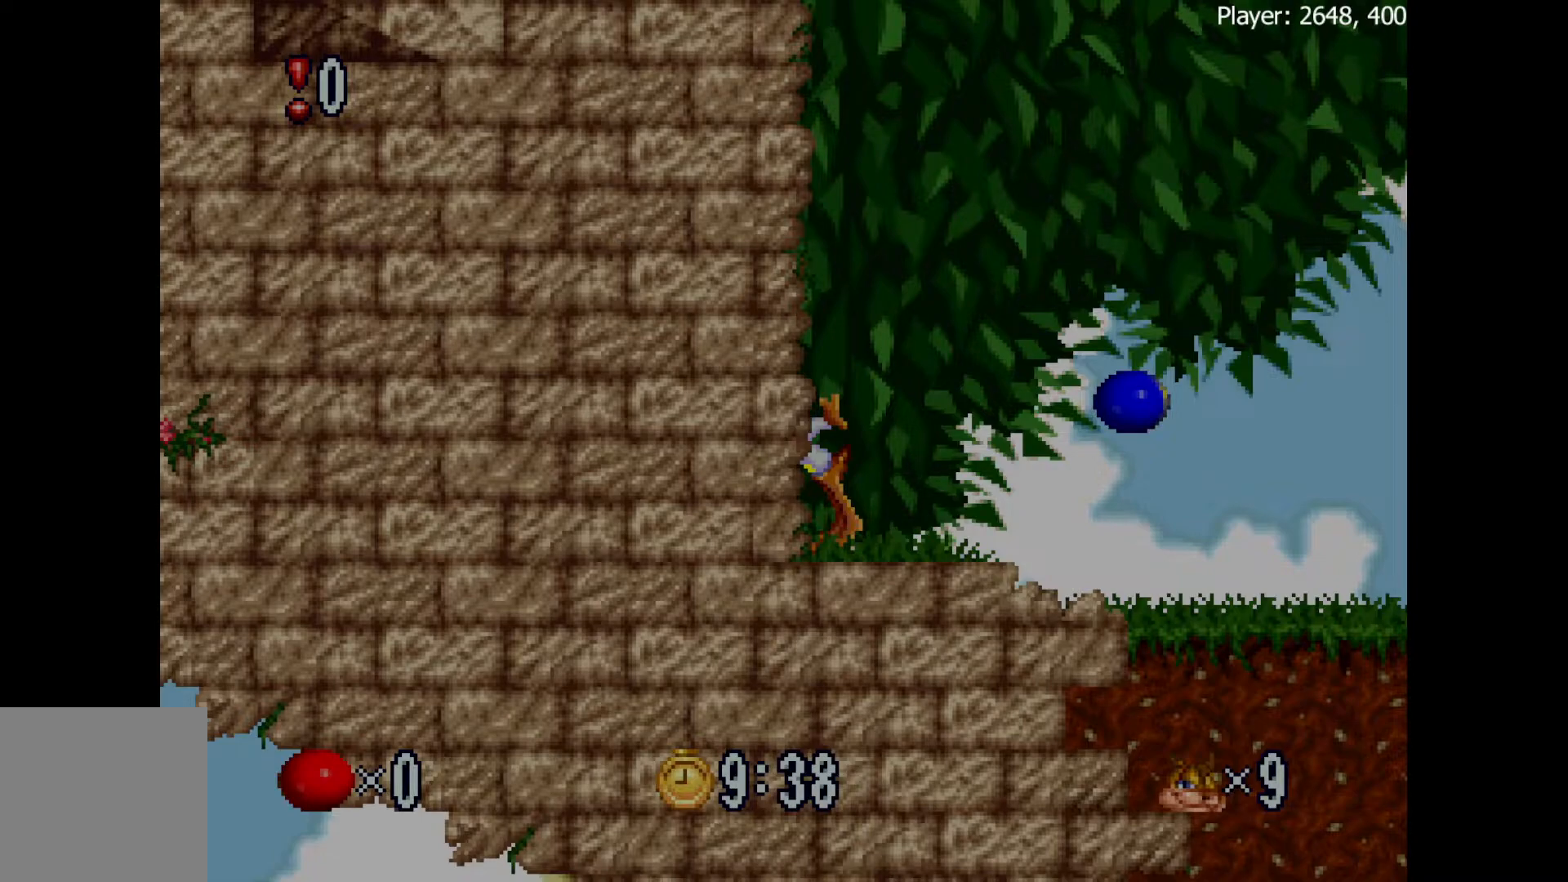
{"buttons": ["B", "DPAD_LEFT"], "events": []}
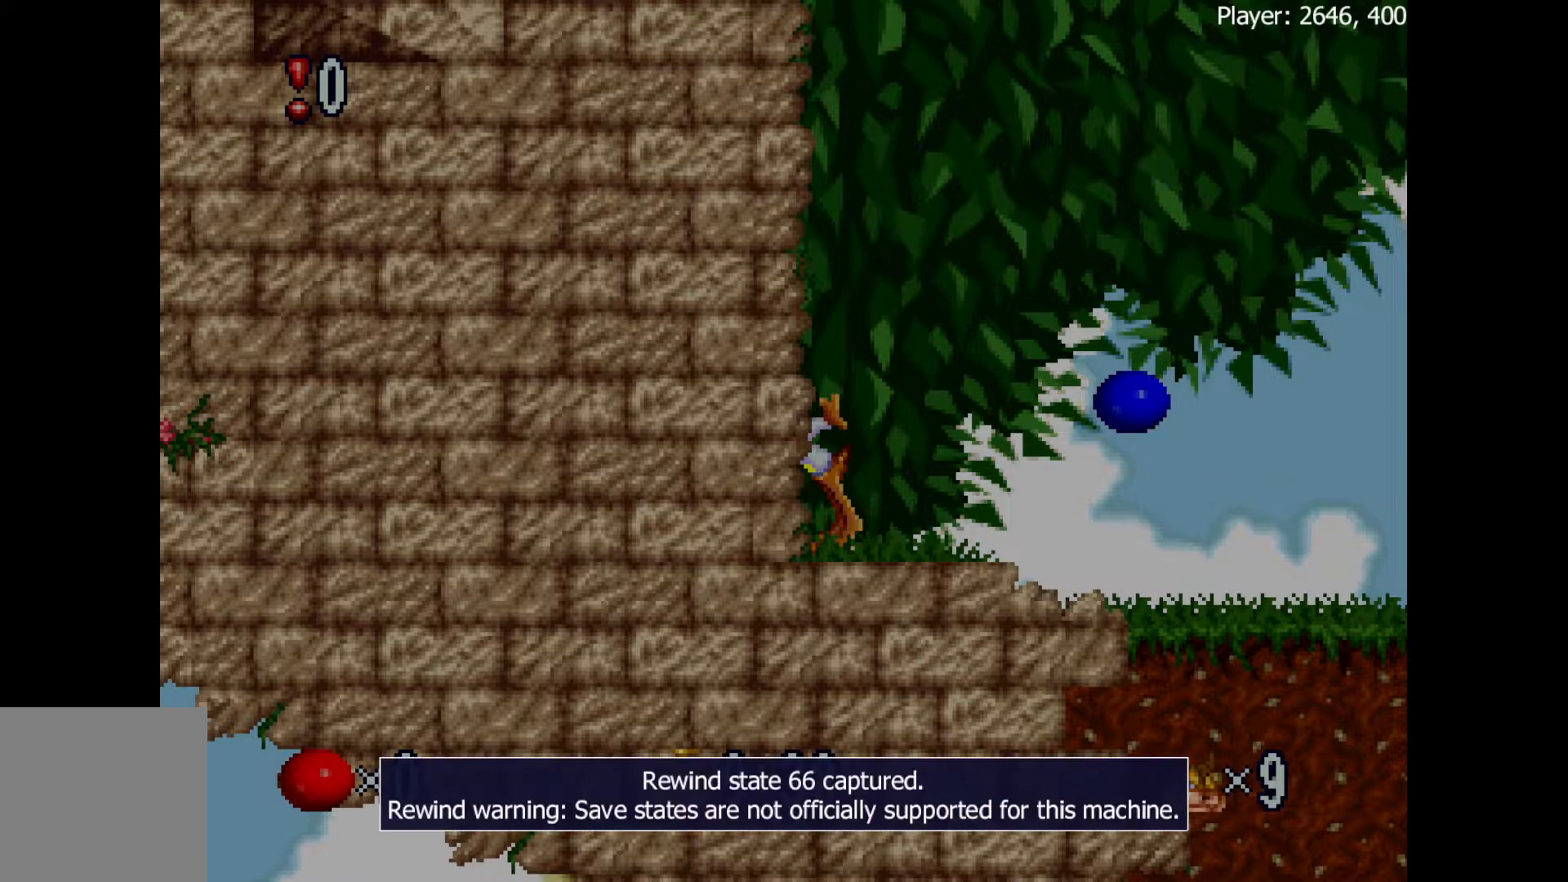
{"buttons": ["B", "DPAD_LEFT"], "events": []}
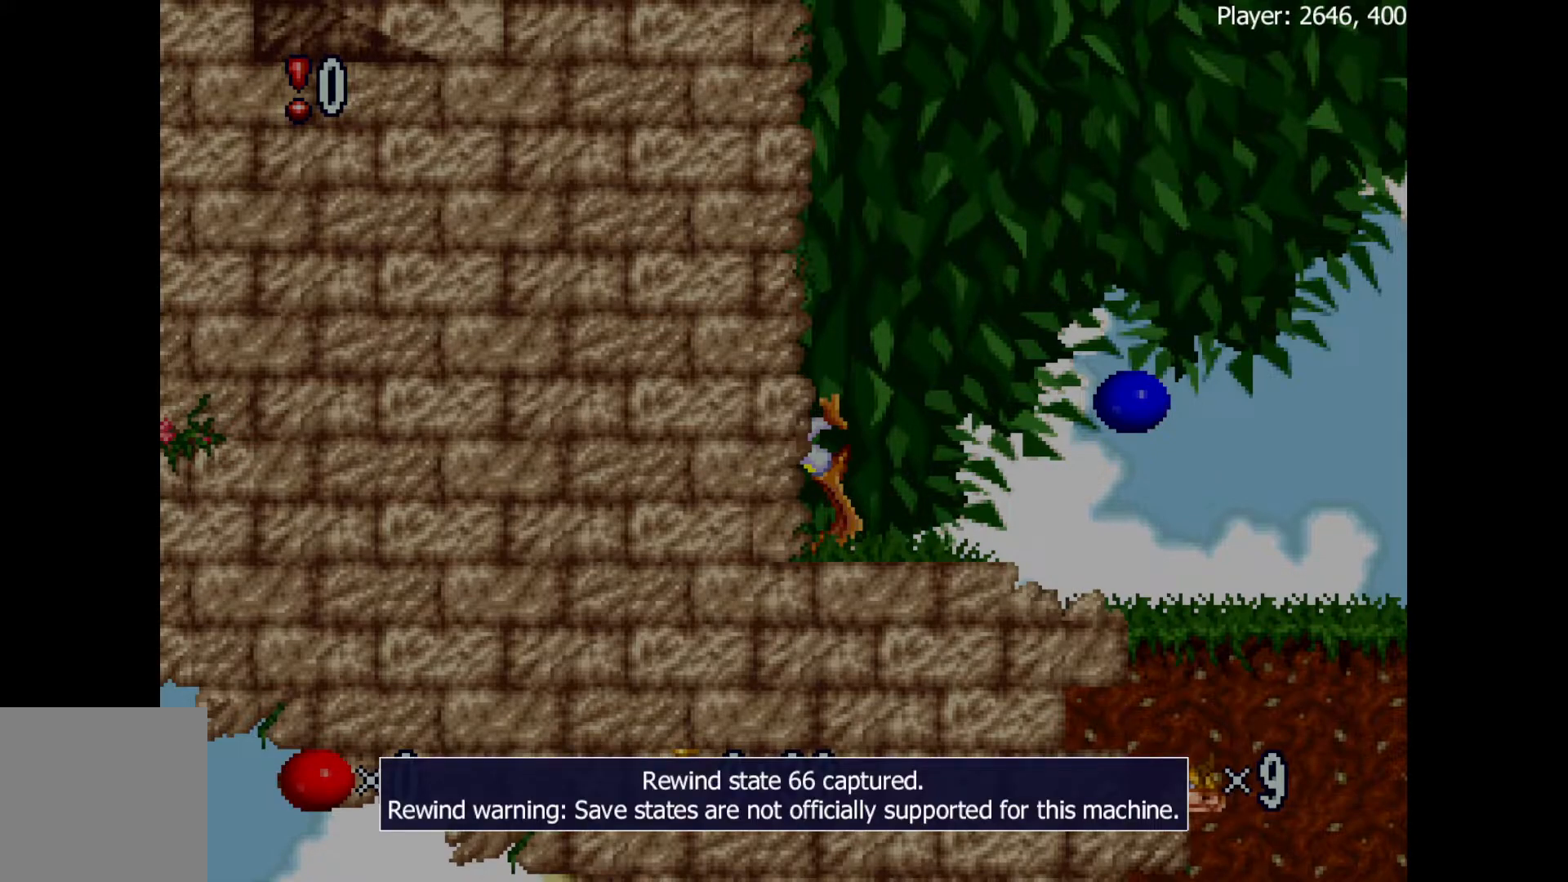
{"buttons": ["B", "DPAD_LEFT"], "events": []}
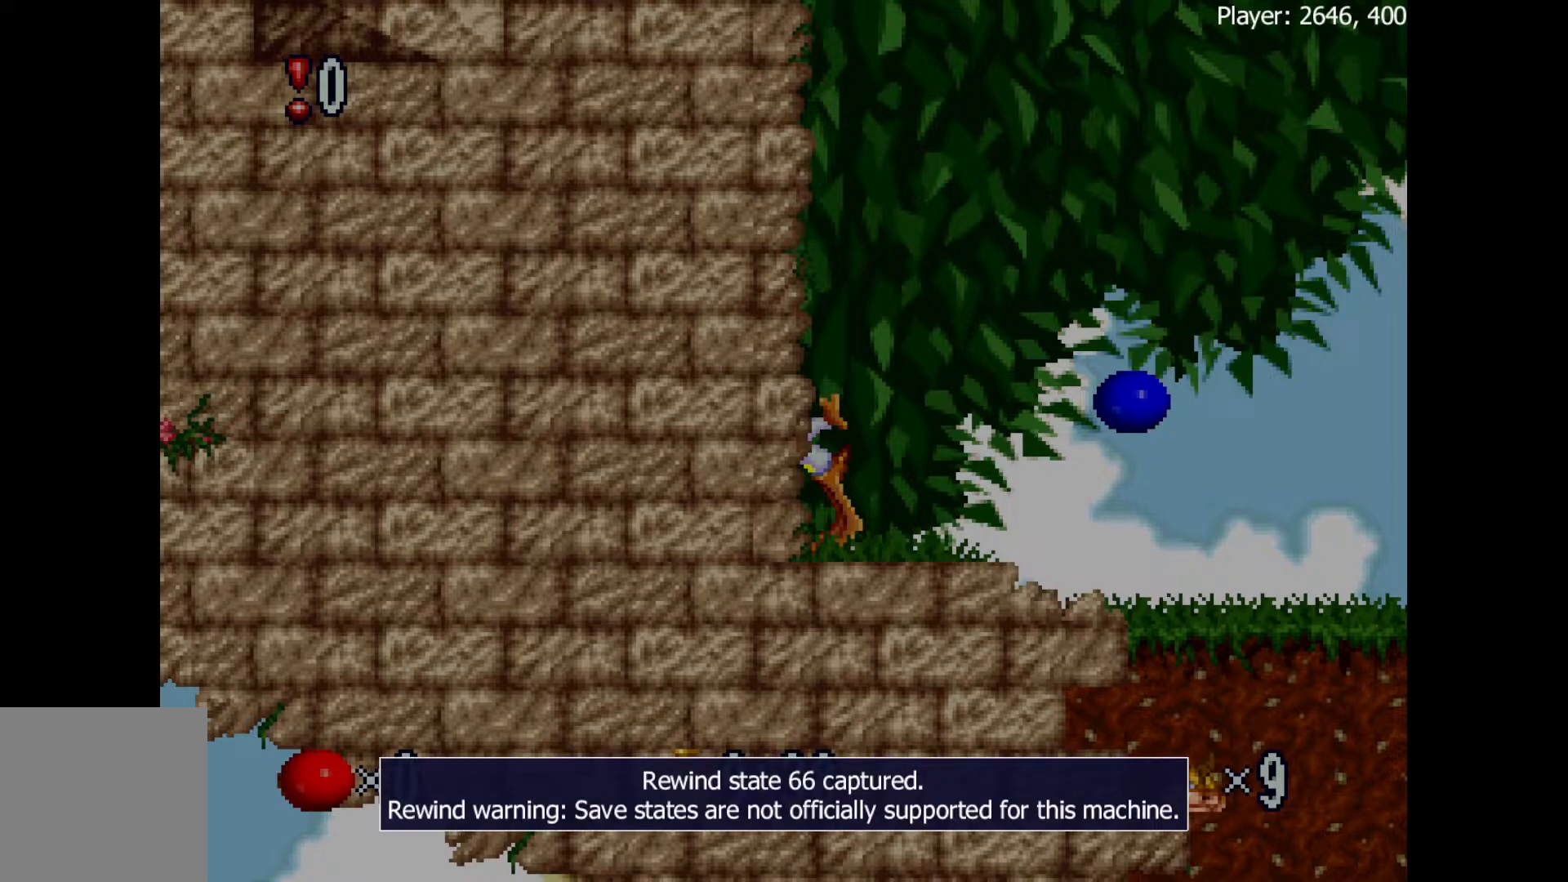
{"buttons": ["B", "DPAD_LEFT"], "events": []}
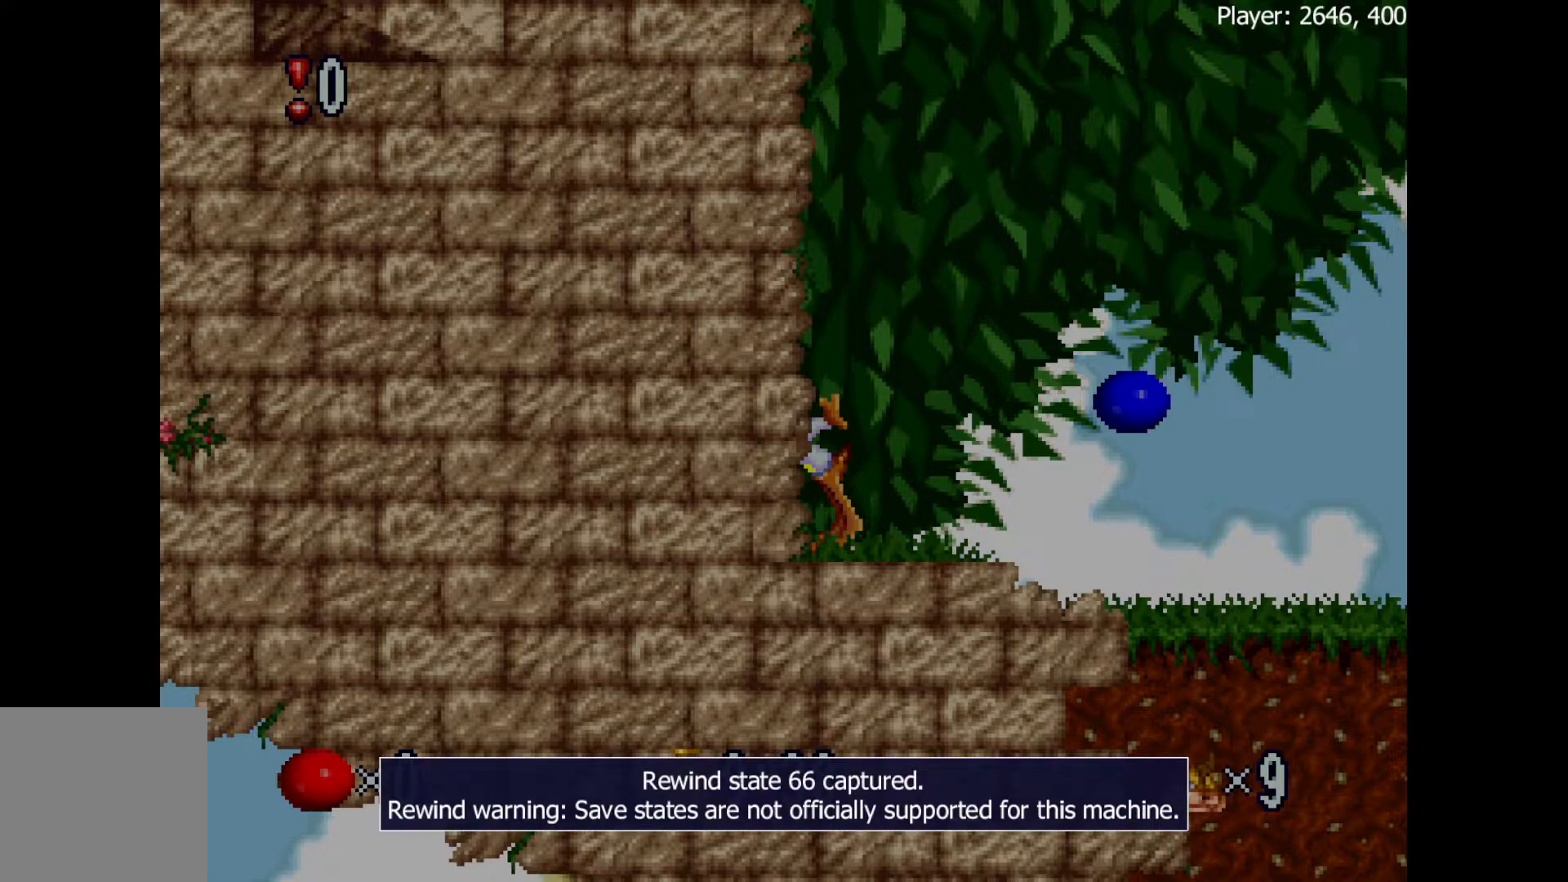
{"buttons": ["DPAD_LEFT"], "events": [[133, "B", "up"]]}
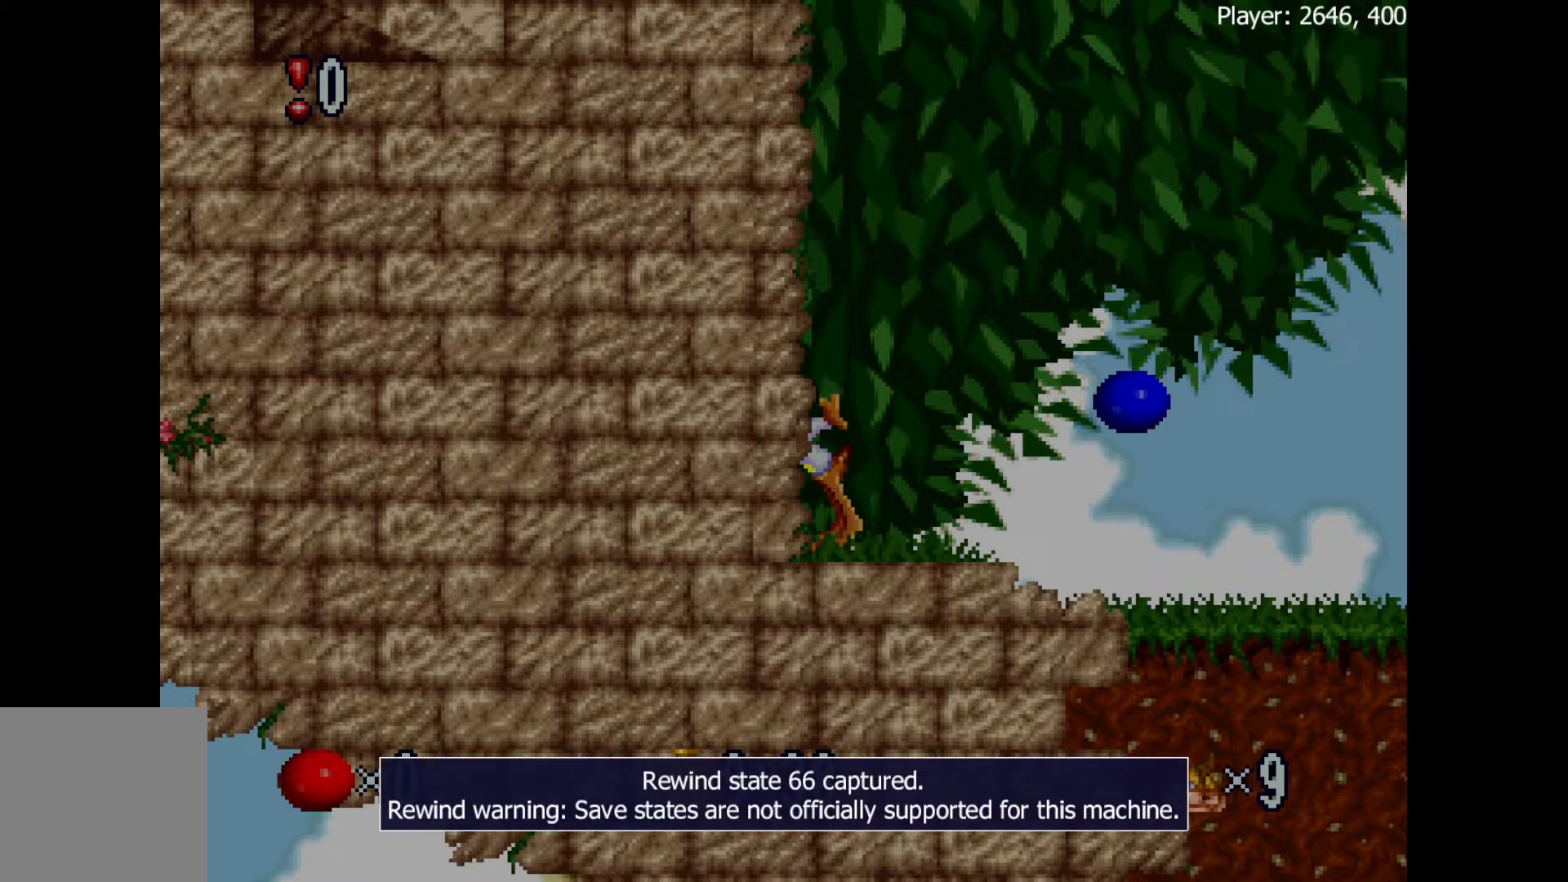
{"buttons": ["Y", "DPAD_LEFT"], "events": [[33, "Y", "down"]]}
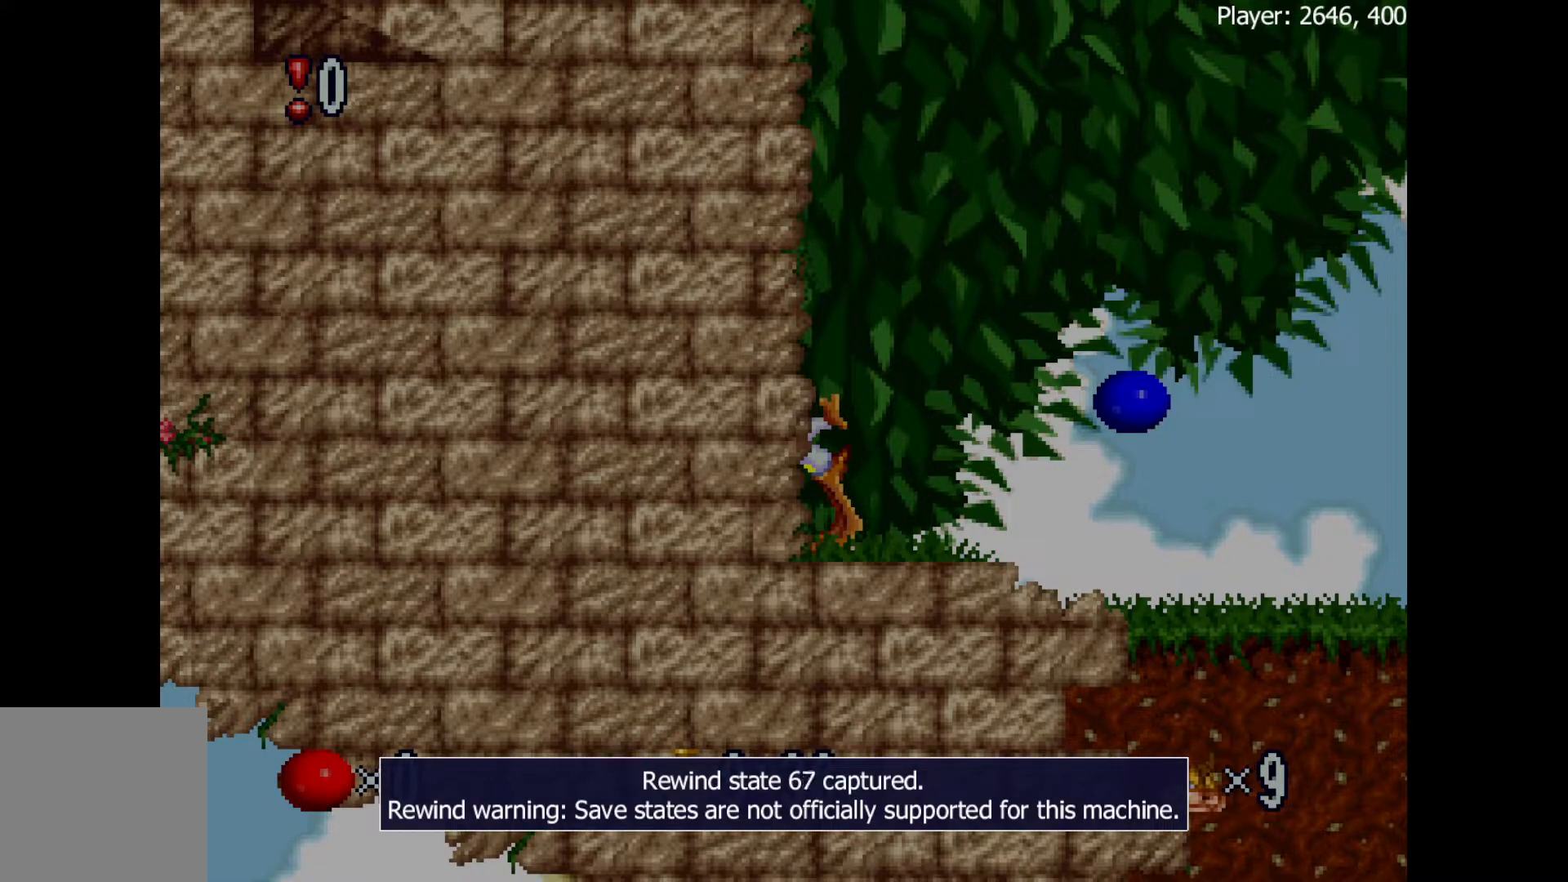
{"buttons": ["DPAD_LEFT"], "events": [[300, "Y", "up"]]}
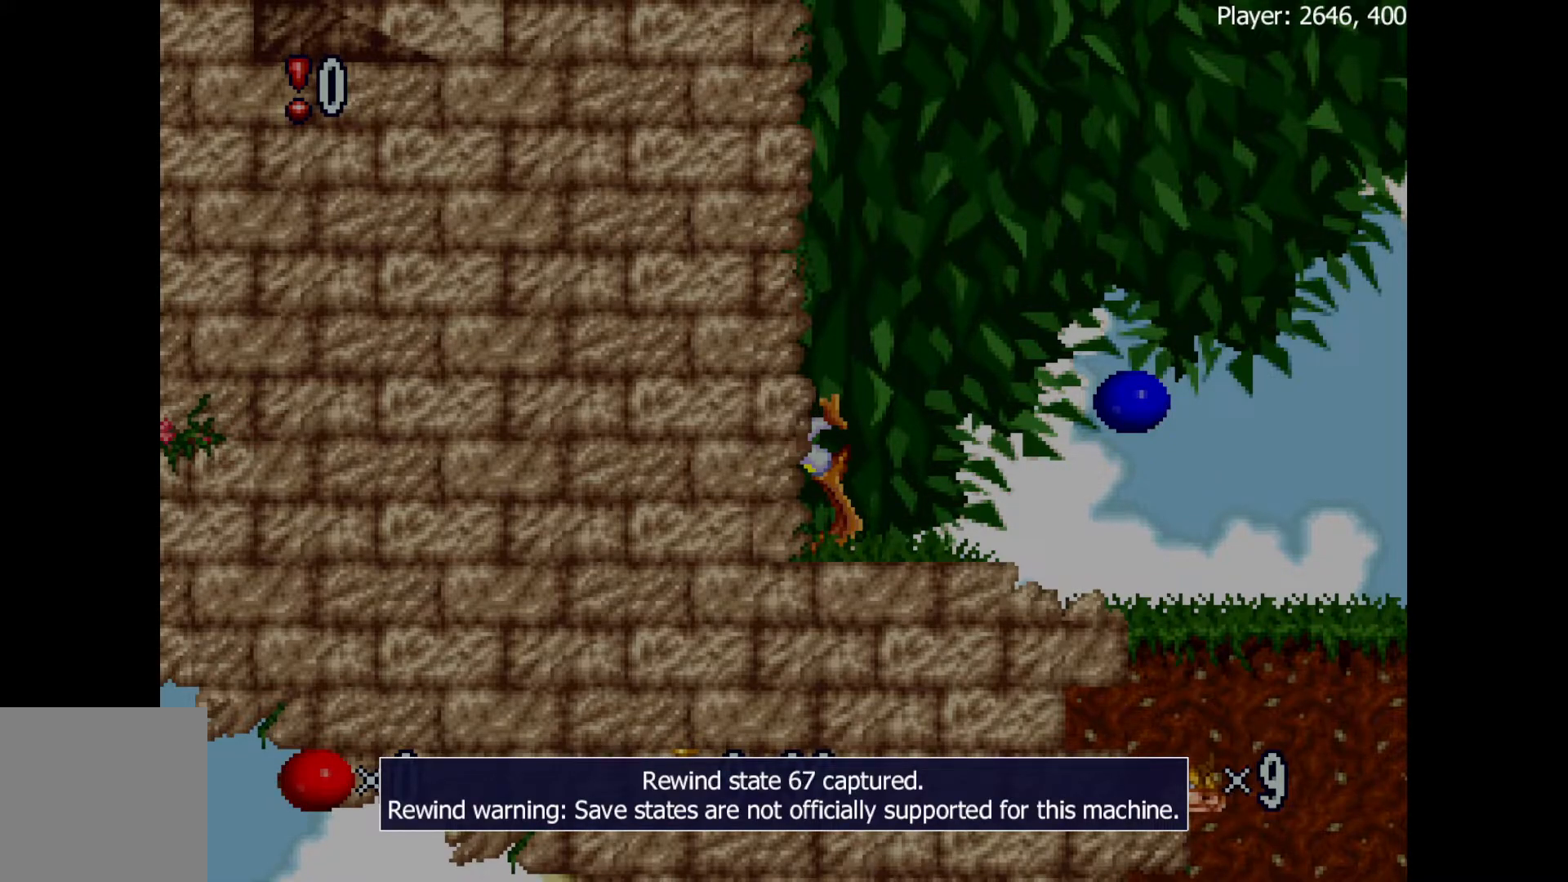
{"buttons": ["B", "DPAD_LEFT"], "events": [[100, "B", "down"]]}
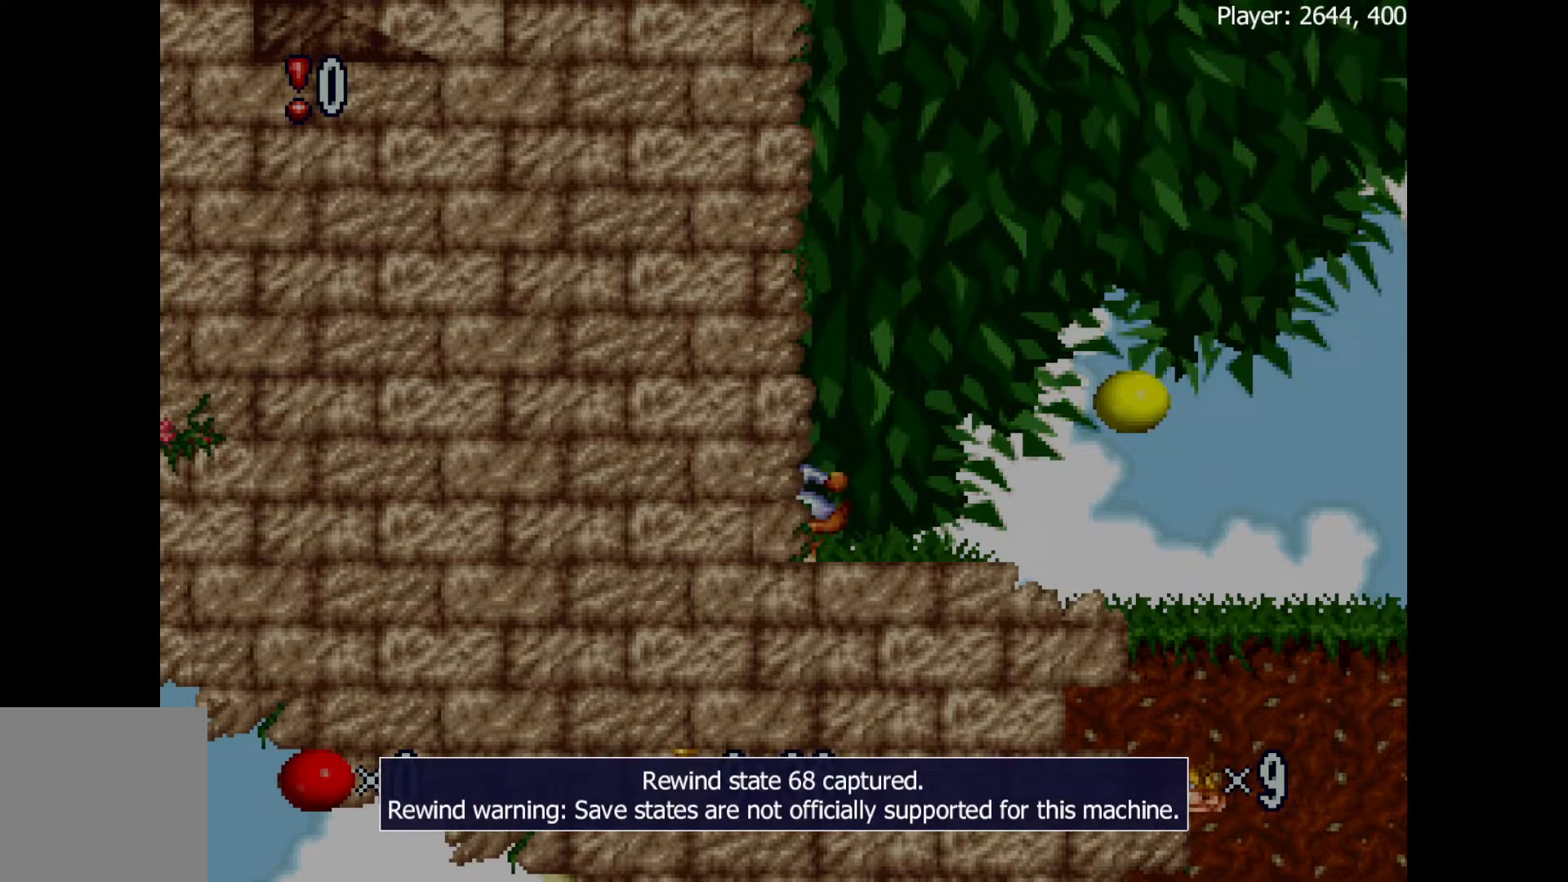
{"buttons": ["DPAD_LEFT"], "events": [[183, "B", "up"]]}
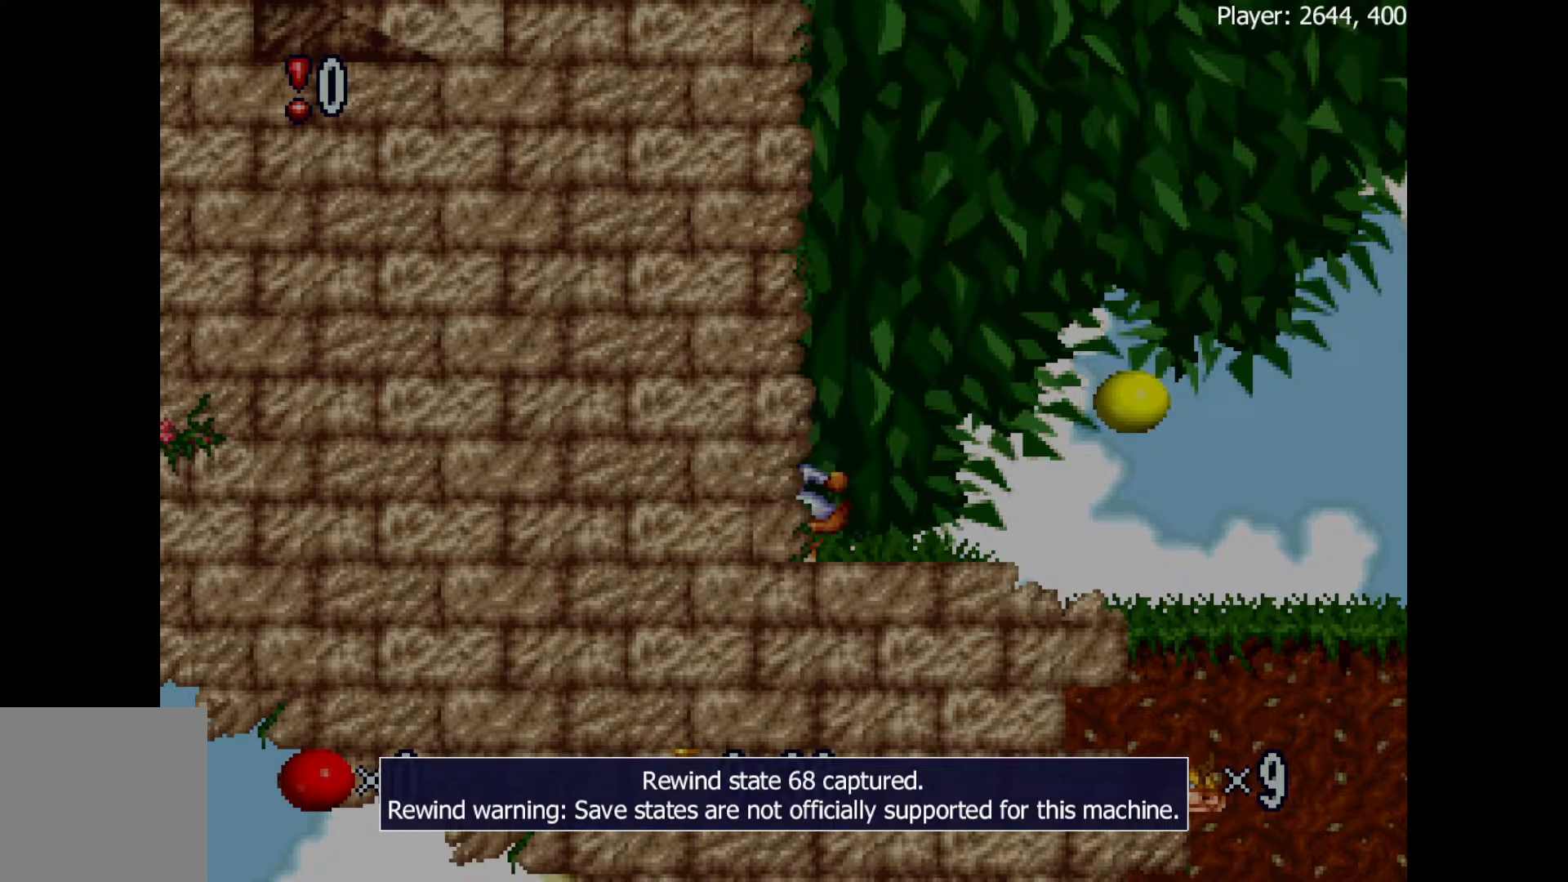
{"buttons": ["DPAD_LEFT"], "events": [[17, "Y", "down"], [467, "Y", "up"]]}
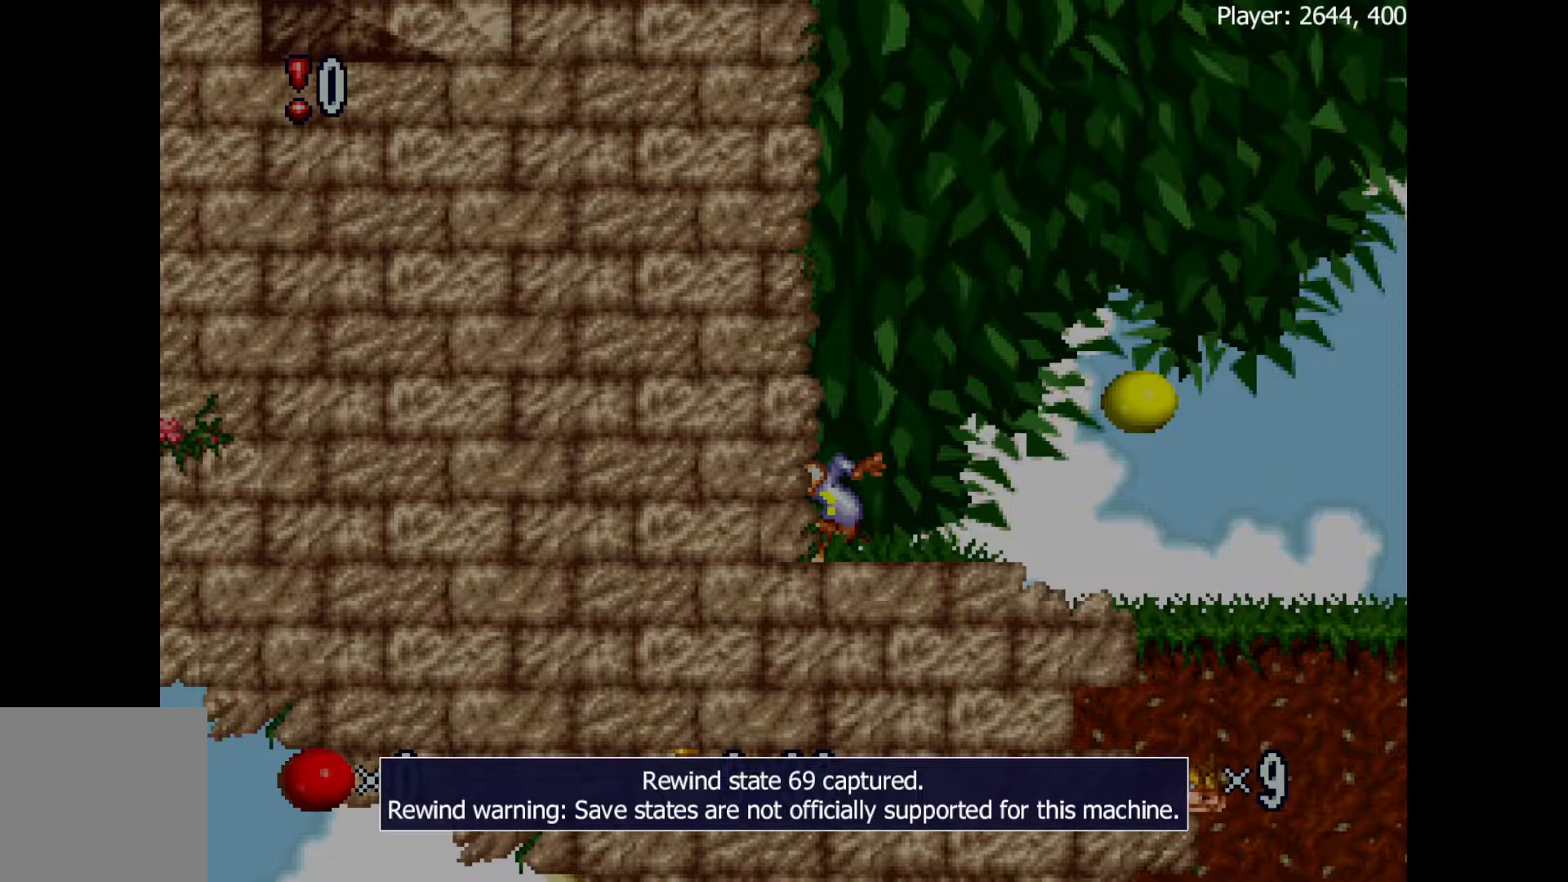
{"buttons": ["B", "DPAD_LEFT"], "events": [[267, "B", "down"]]}
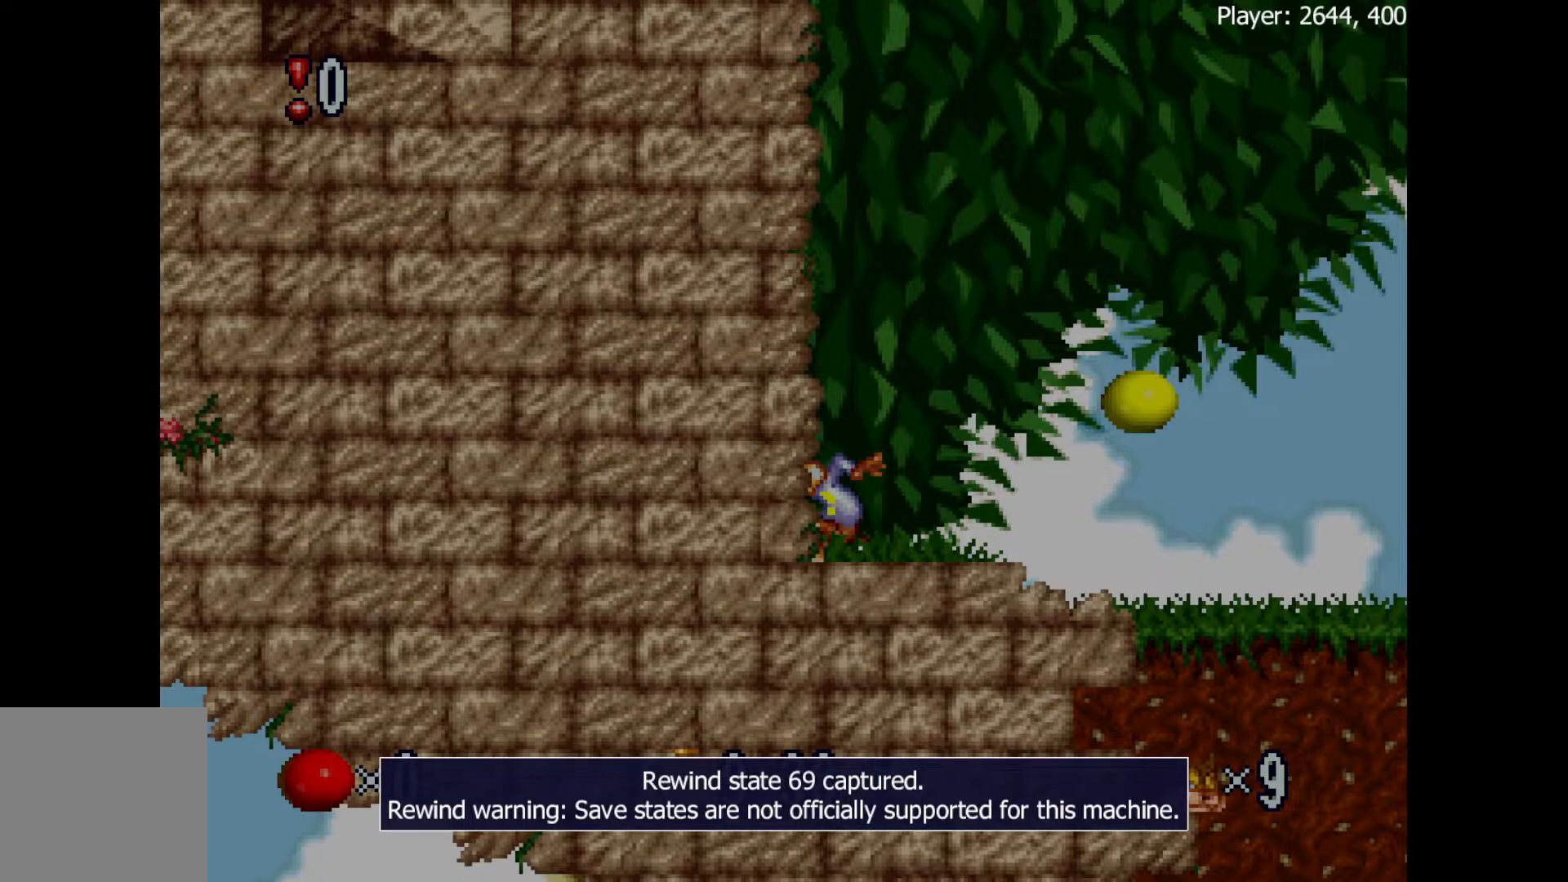
{"buttons": ["DPAD_LEFT"], "events": [[433, "B", "up"]]}
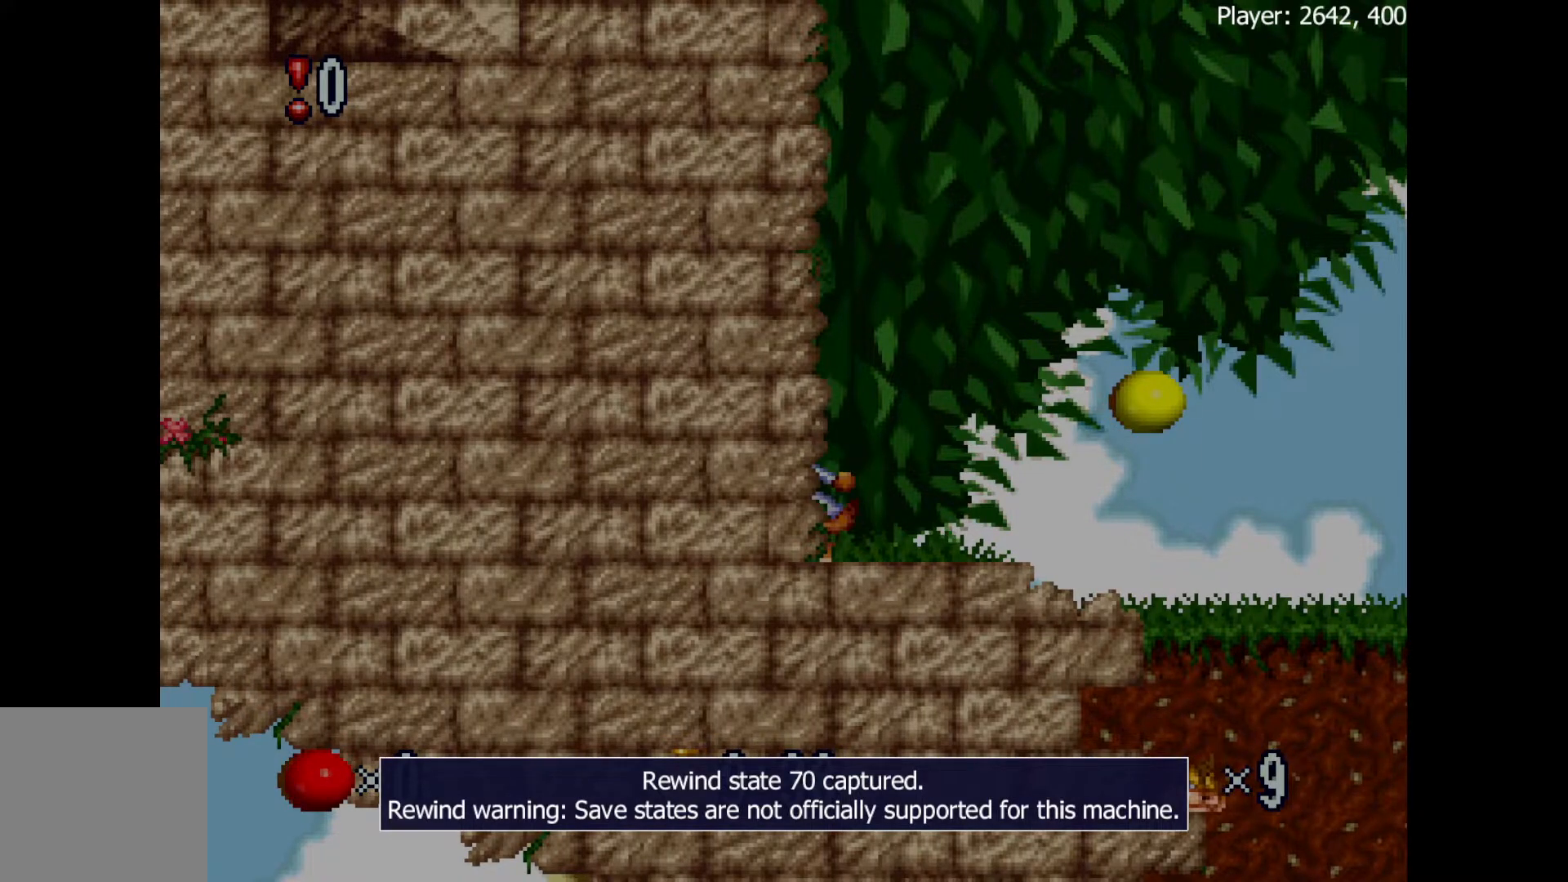
{"buttons": ["Y", "DPAD_LEFT"], "events": [[283, "Y", "down"]]}
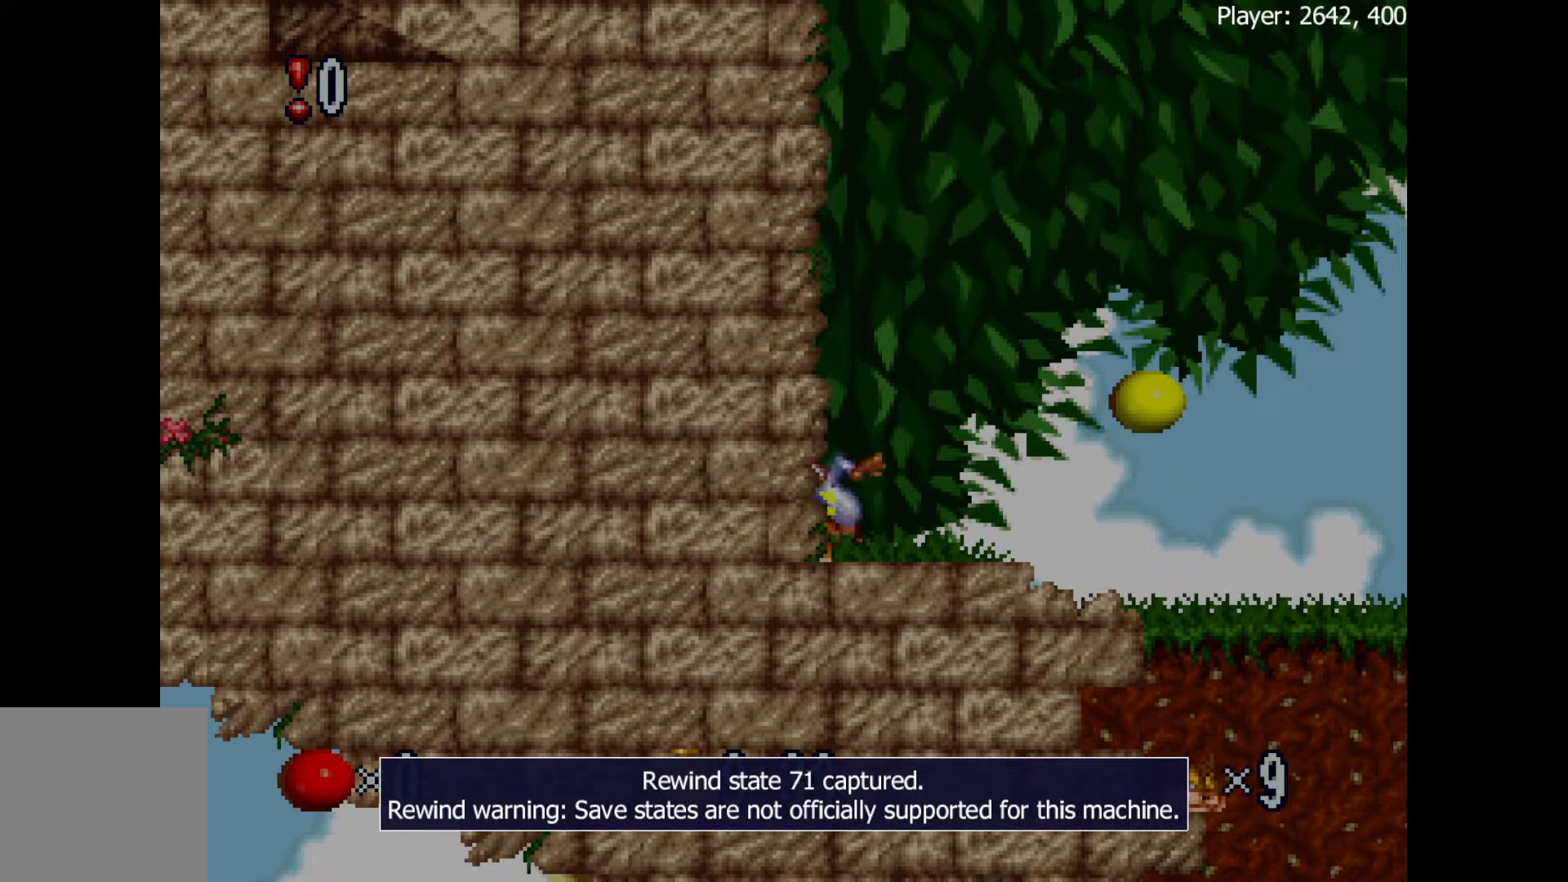
{"buttons": ["DPAD_LEFT"], "events": [[367, "Y", "up"]]}
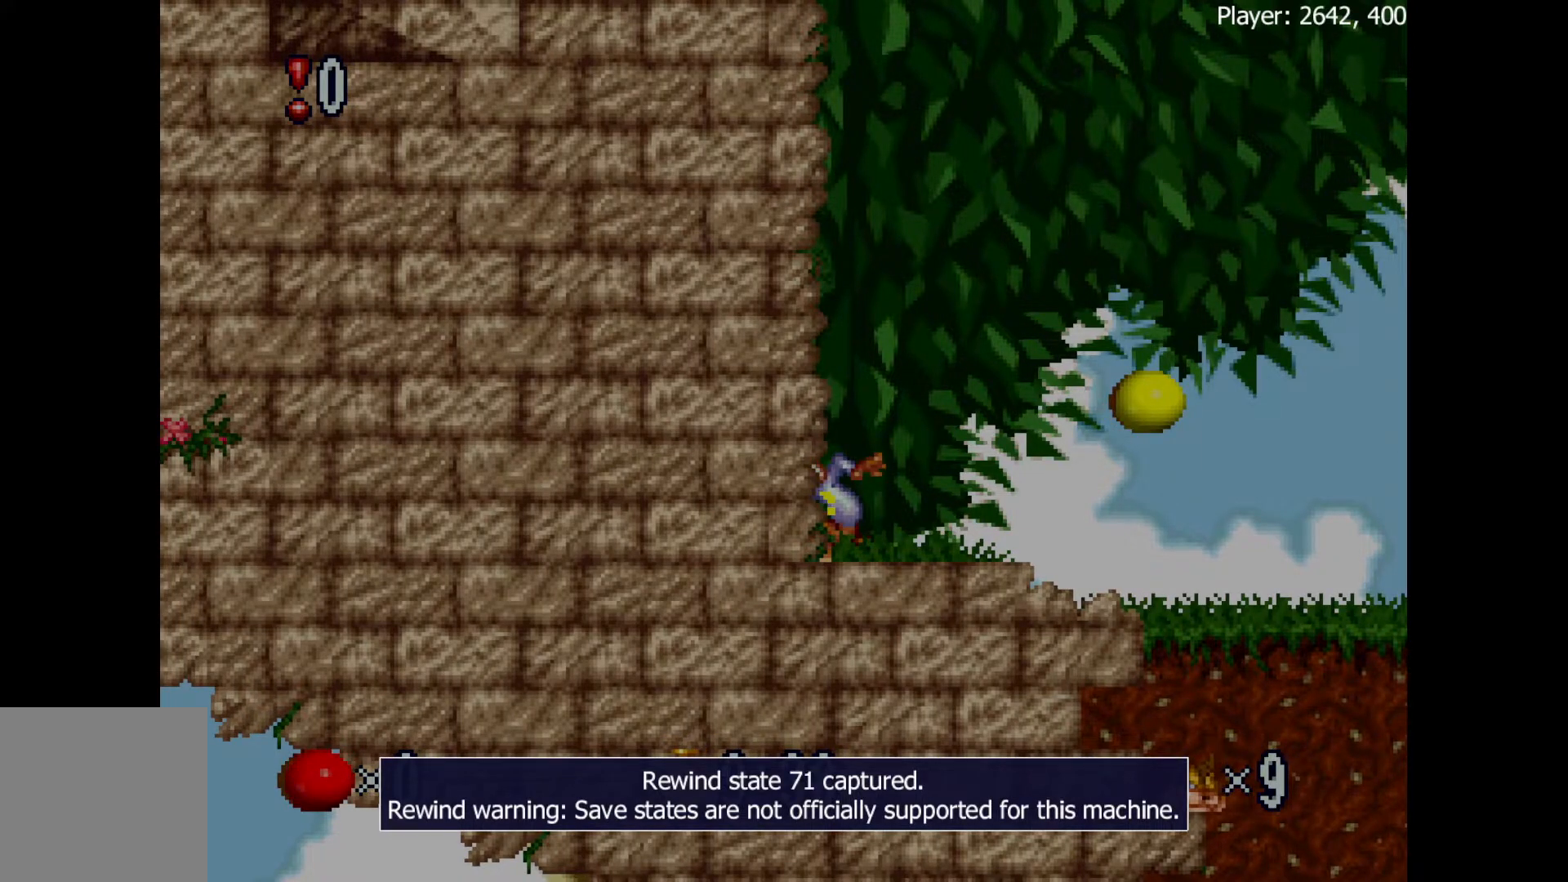
{"buttons": ["B", "DPAD_LEFT"], "events": [[233, "B", "down"]]}
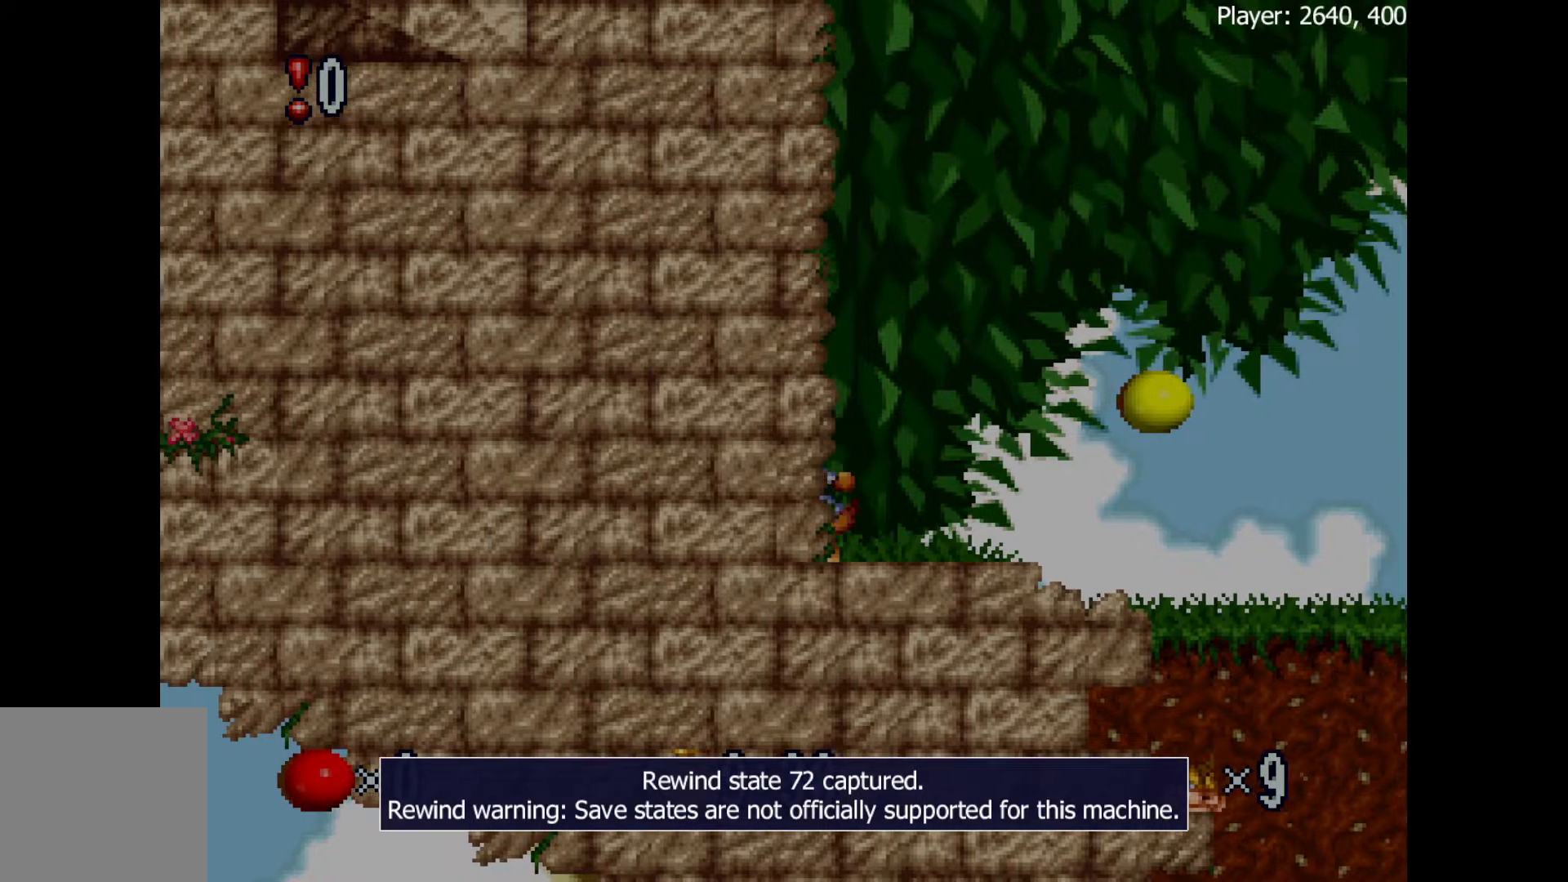
{"buttons": ["DPAD_LEFT"], "events": [[317, "B", "up"]]}
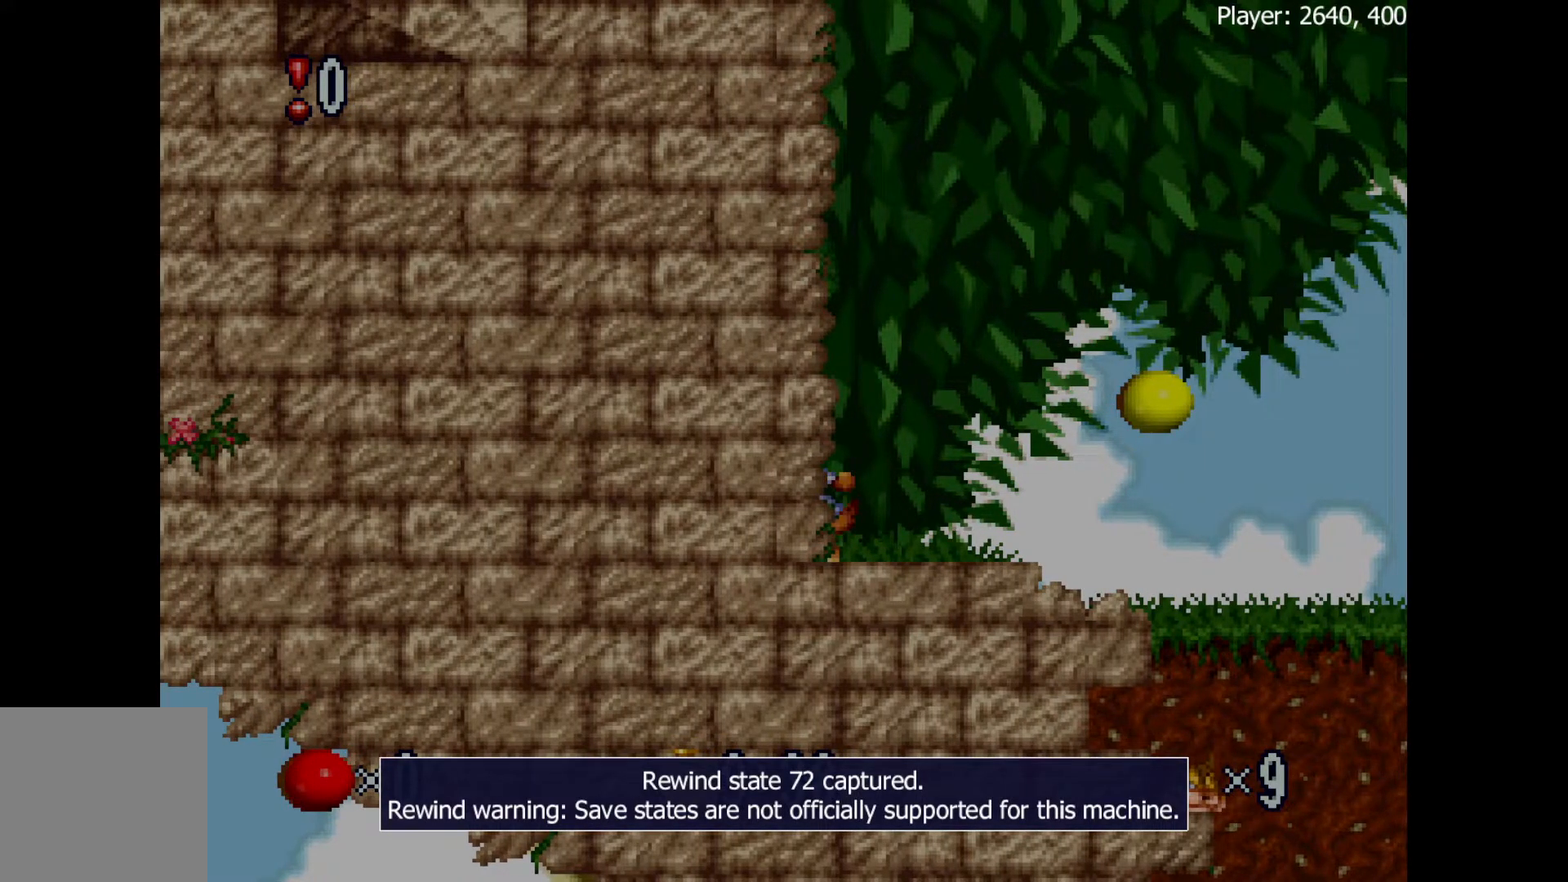
{"buttons": ["Y", "DPAD_LEFT"], "events": [[83, "Y", "down"]]}